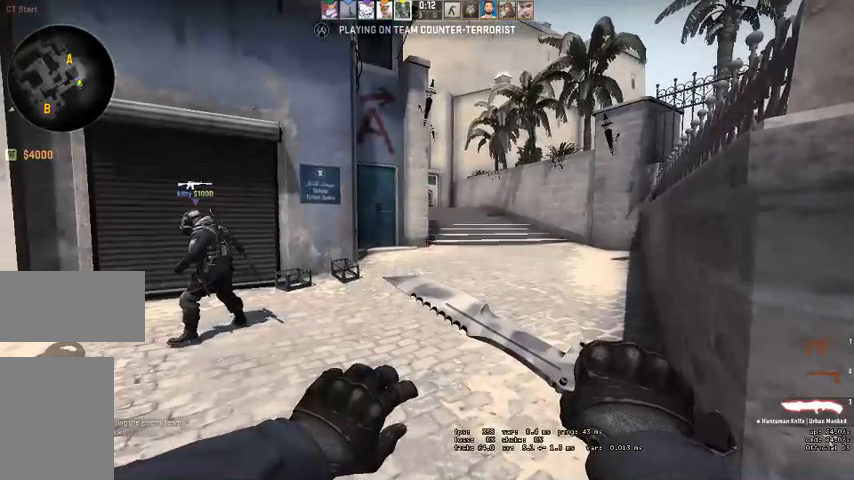
Gameplay with keyboard and mouse; each line is a JSON object with the keys and mouse buttons held at the frame after it. "events" lists presses ("down") and releases ("up") of "a", "ctrl", "d", "e", "q", "s", "shift", "space", "w", "mouse_left", "mouse_wheel", "mouse_right" and "mouse_mb4" between this image and that frame as [ms after this image, input, new state], when the widget could be followed in between. "mouse_left", "mouse_wheel", "mouse_right", "mouse_mb4" = the "left", "wheel", "right", "mb4" buttons of the "mouse" list. No other keys are recorded. "wheel" means that the mouse wheel is clicked or scrolled. Mouse movement is not recorded. Not read: mouse_mb5.
{"keys": [], "mouse": [], "events": []}
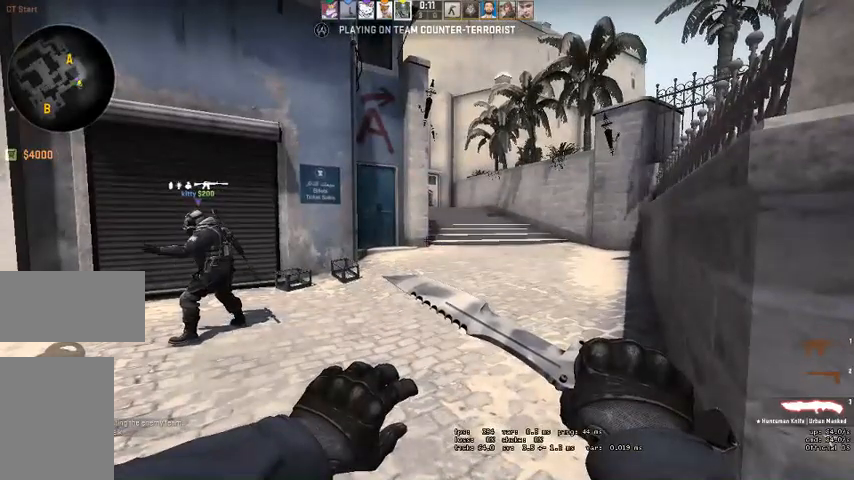
{"keys": [], "mouse": [], "events": []}
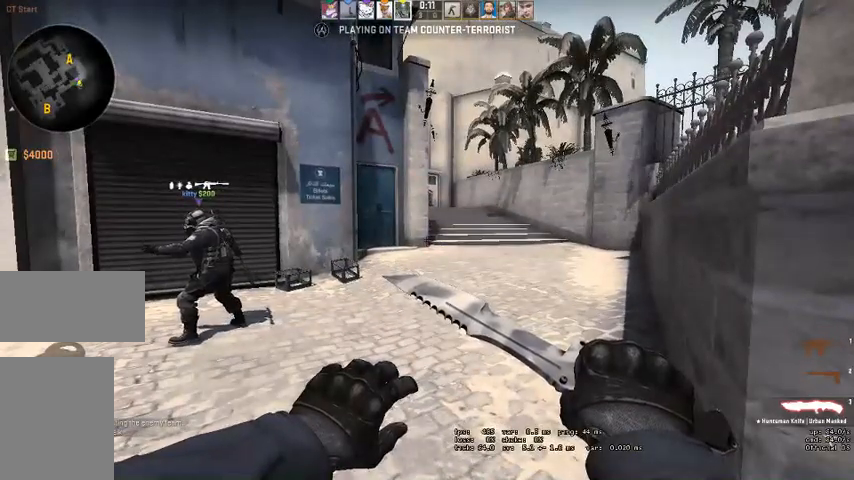
{"keys": [], "mouse": []}
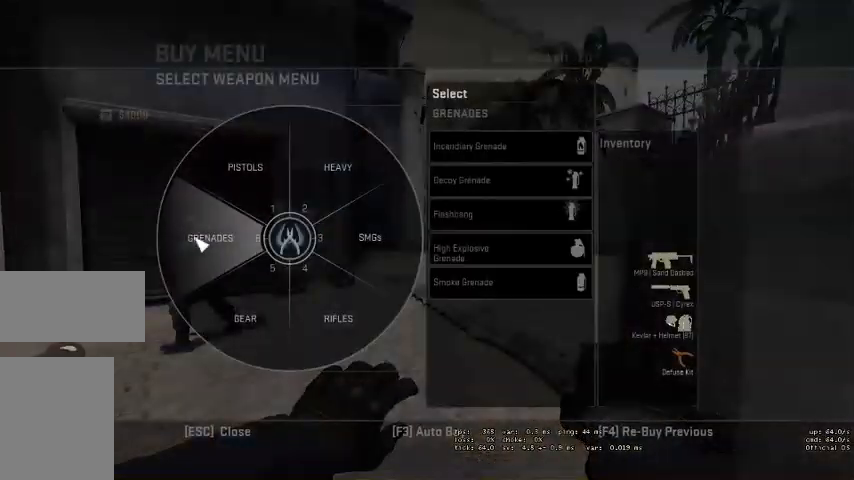
{"keys": [], "mouse": [], "events": [[67, "mouse_left", "down"], [134, "mouse_left", "up"], [434, "mouse_left", "down"], [467, "mouse_left", "up"]]}
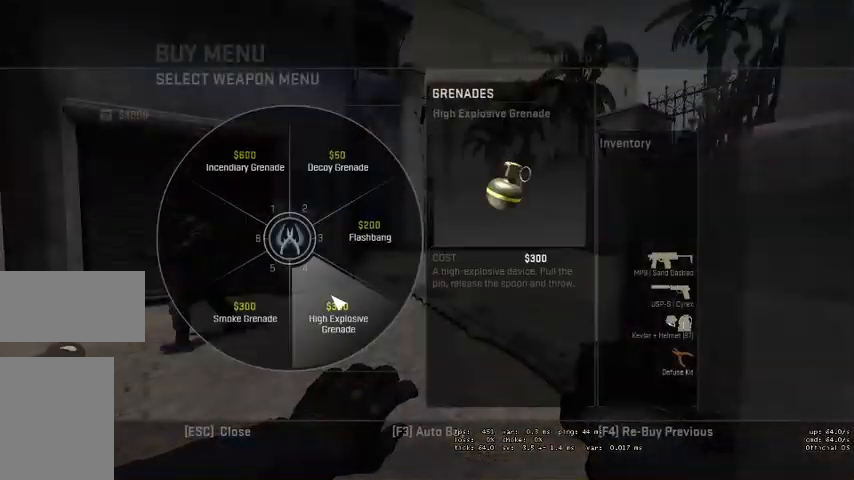
{"keys": [], "mouse": [], "events": [[267, "mouse_left", "down"], [300, "mouse_left", "up"]]}
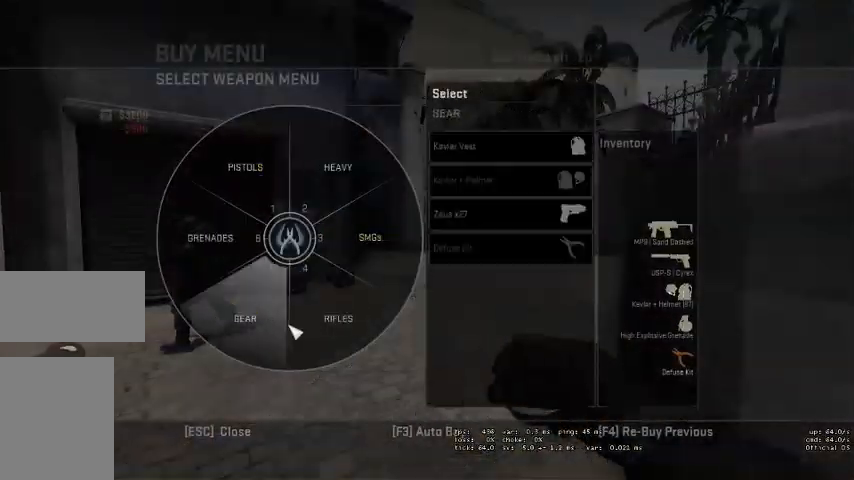
{"keys": [], "mouse": [], "events": [[267, "mouse_left", "down"], [300, "mouse_left", "up"]]}
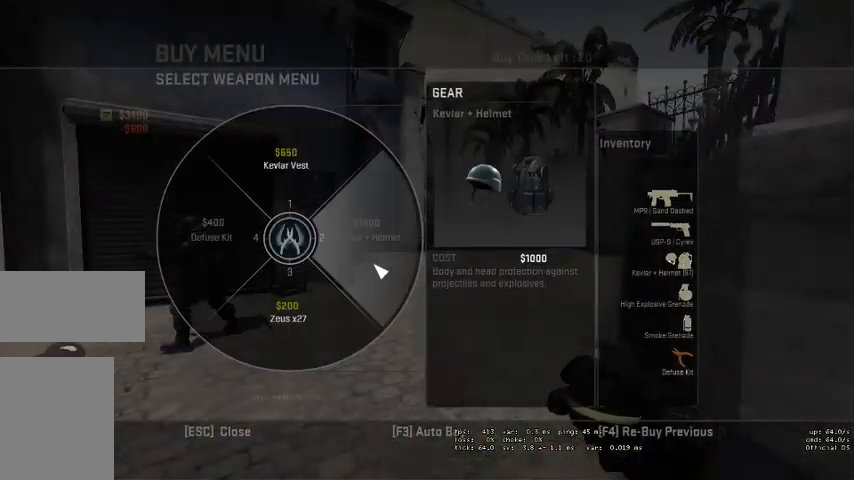
{"keys": [], "mouse": [], "events": []}
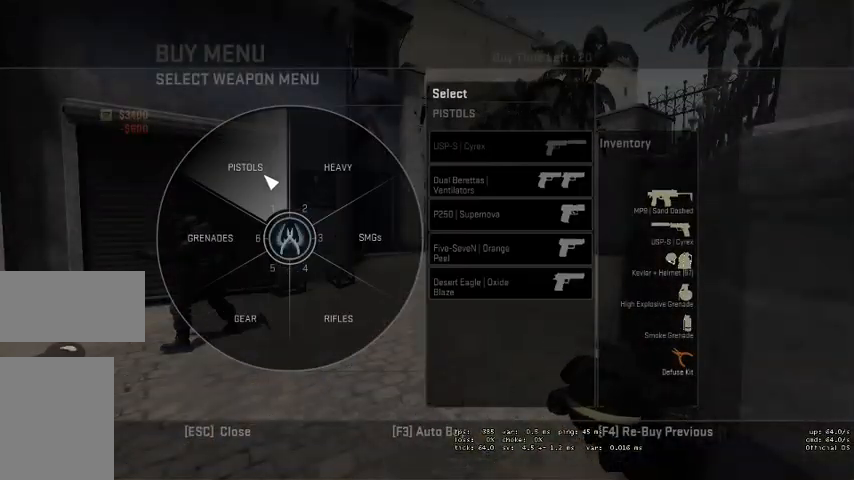
{"keys": [], "mouse": [], "events": [[300, "mouse_left", "down"], [334, "mouse_left", "up"]]}
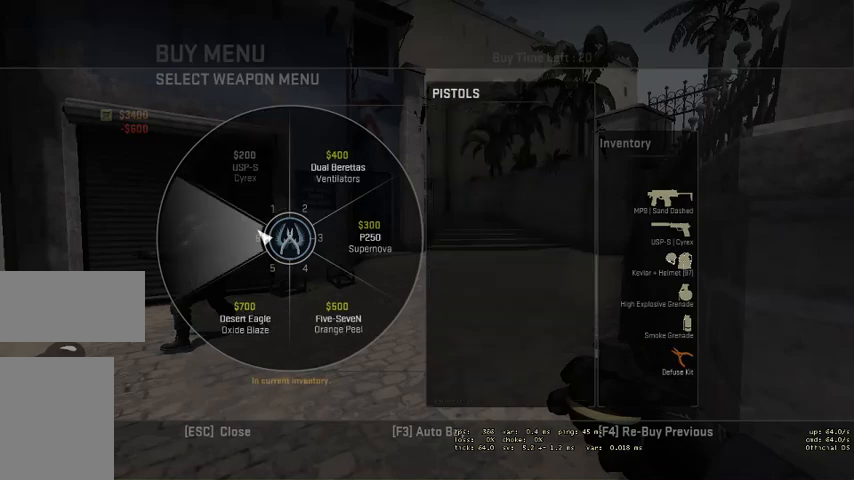
{"keys": [], "mouse": [], "events": []}
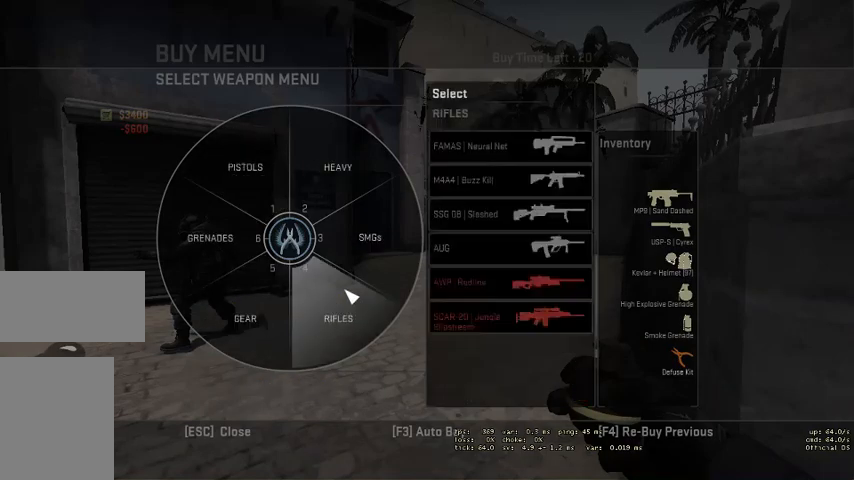
{"keys": [], "mouse": [], "events": [[367, "mouse_left", "down"], [400, "mouse_left", "up"]]}
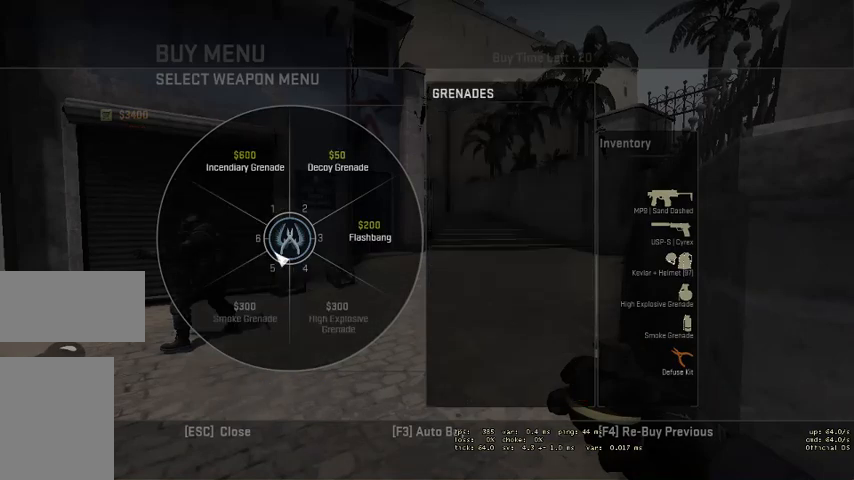
{"keys": [], "mouse": [], "events": []}
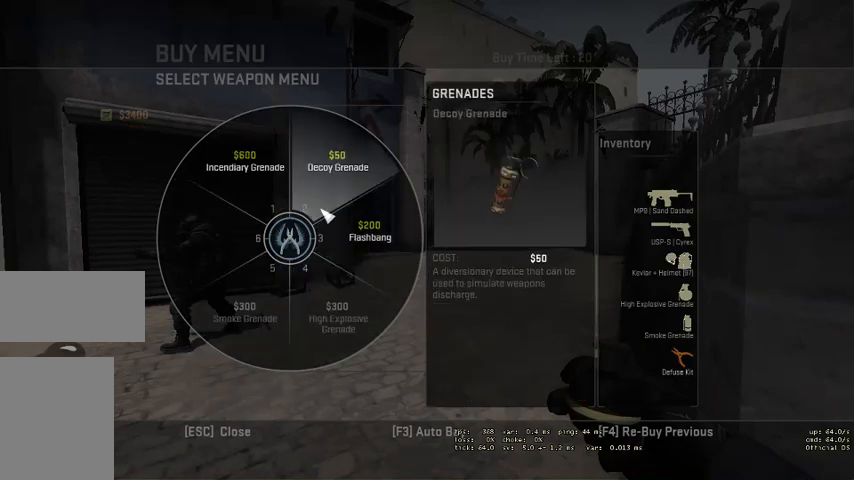
{"keys": [], "mouse": [], "events": [[200, "mouse_left", "down"], [267, "mouse_left", "up"]]}
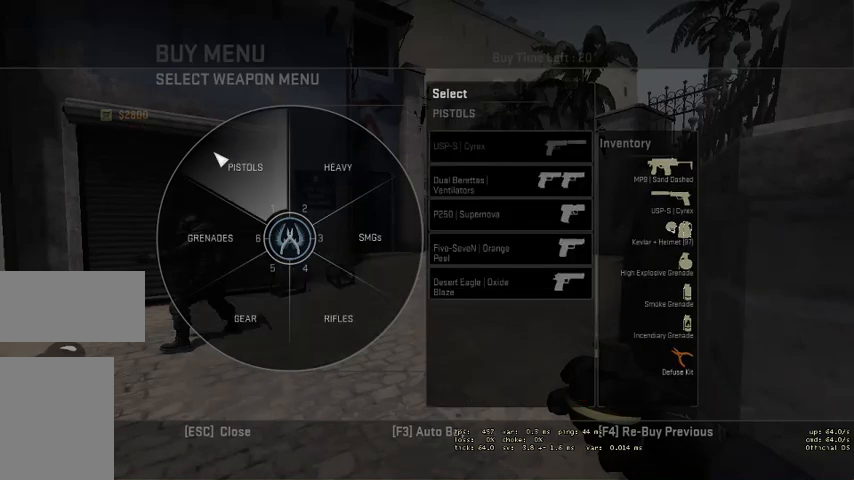
{"keys": ["w"], "mouse": []}
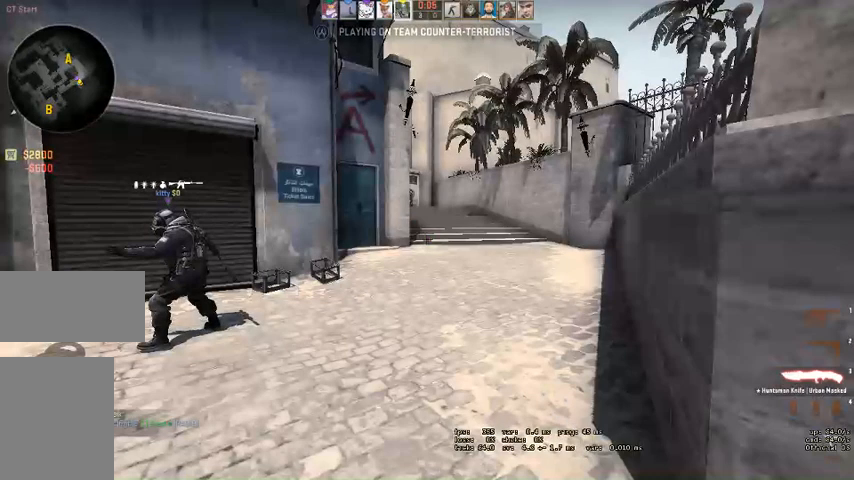
{"keys": ["q", "w"], "mouse": [], "events": [[300, "q", "down"], [367, "q", "up"], [434, "q", "down"]]}
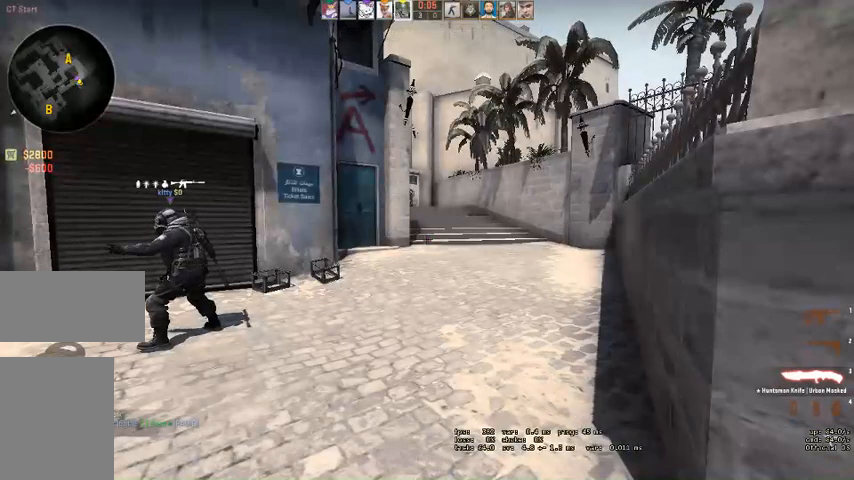
{"keys": ["w"], "mouse": [], "events": [[34, "q", "up"], [267, "q", "down"], [334, "q", "up"], [400, "q", "down"], [467, "q", "up"]]}
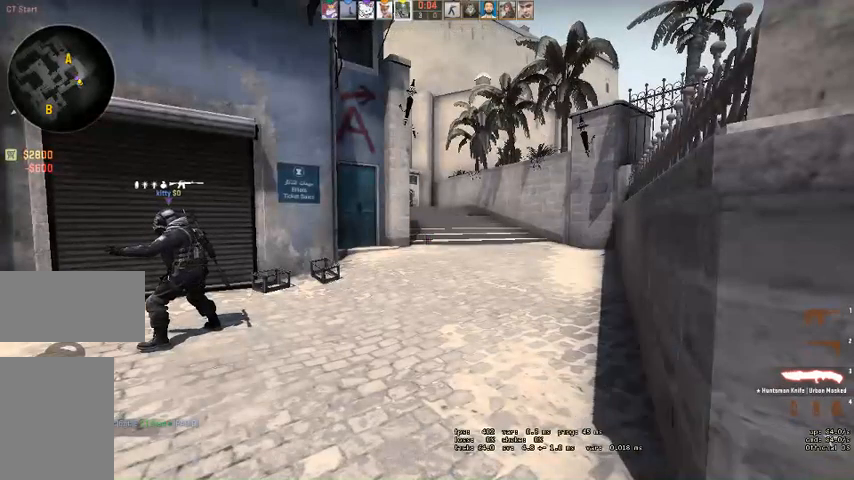
{"keys": ["w"], "mouse": [], "events": [[234, "q", "down"], [300, "q", "up"], [400, "q", "down"], [434, "q", "up"]]}
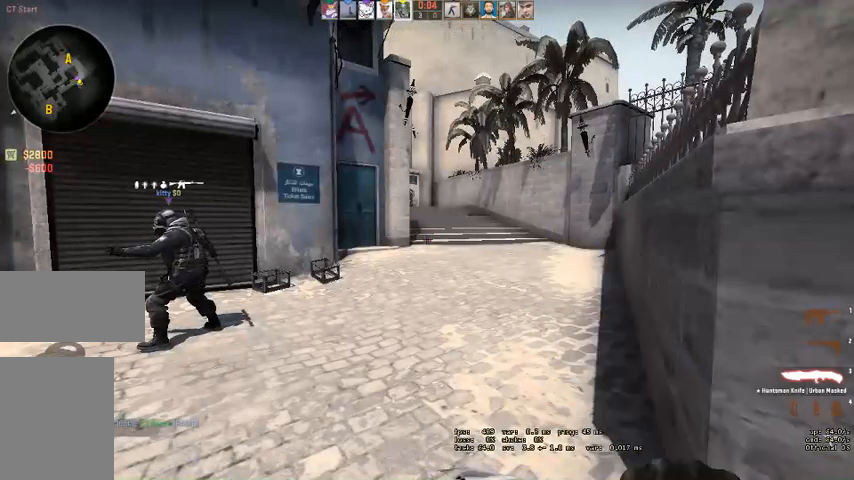
{"keys": ["w"], "mouse": [], "events": [[167, "q", "down"], [234, "q", "up"], [334, "q", "down"], [400, "q", "up"]]}
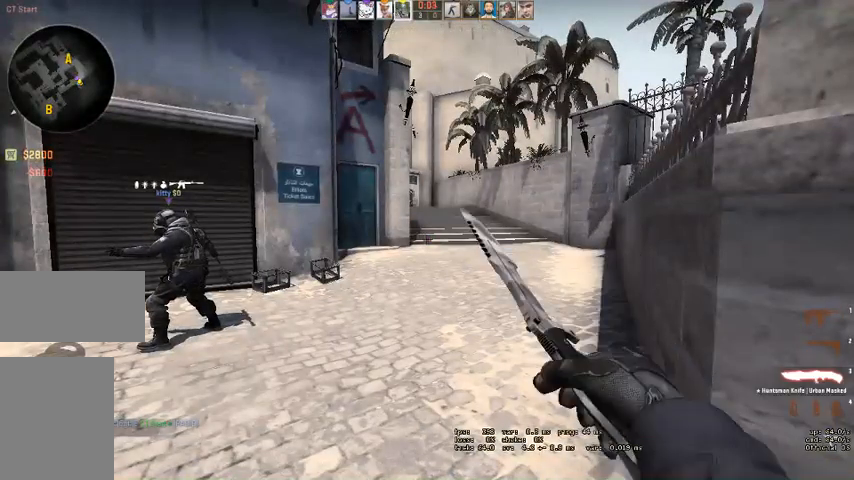
{"keys": ["w"], "mouse": [], "events": [[134, "q", "down"], [200, "q", "up"], [267, "q", "down"], [334, "q", "up"]]}
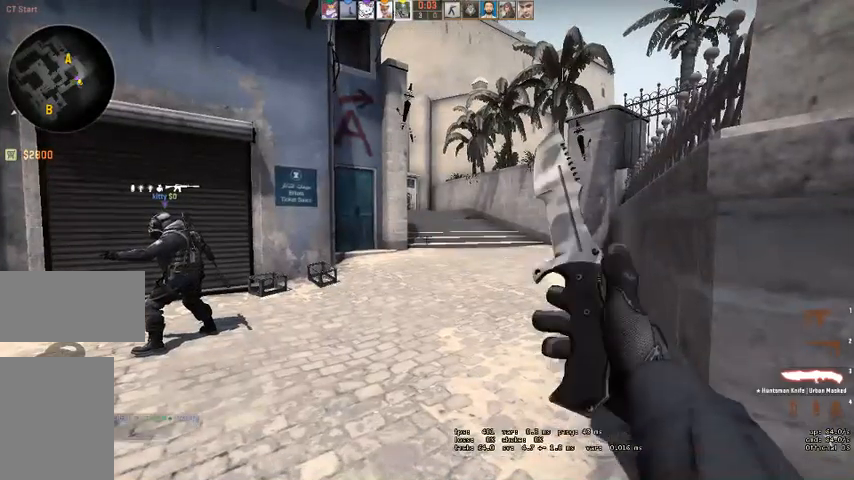
{"keys": ["w"], "mouse": [], "events": [[167, "q", "down"], [234, "q", "up"], [300, "q", "down"], [367, "q", "up"]]}
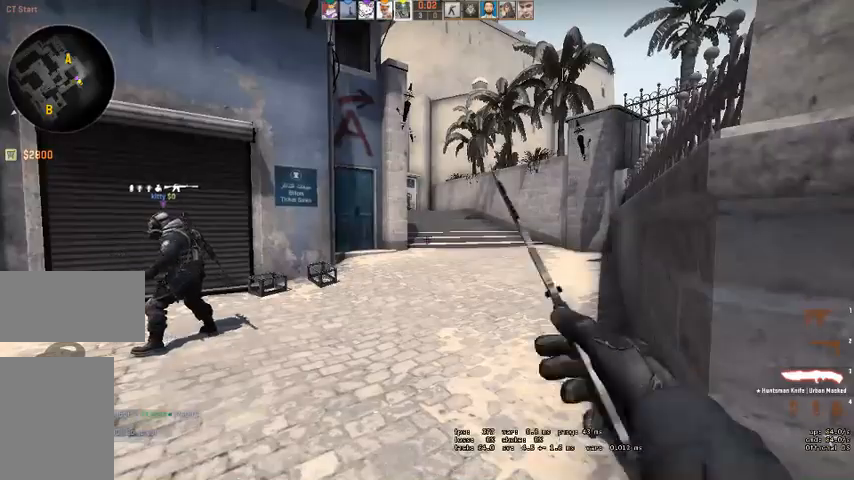
{"keys": ["w"], "mouse": [], "events": []}
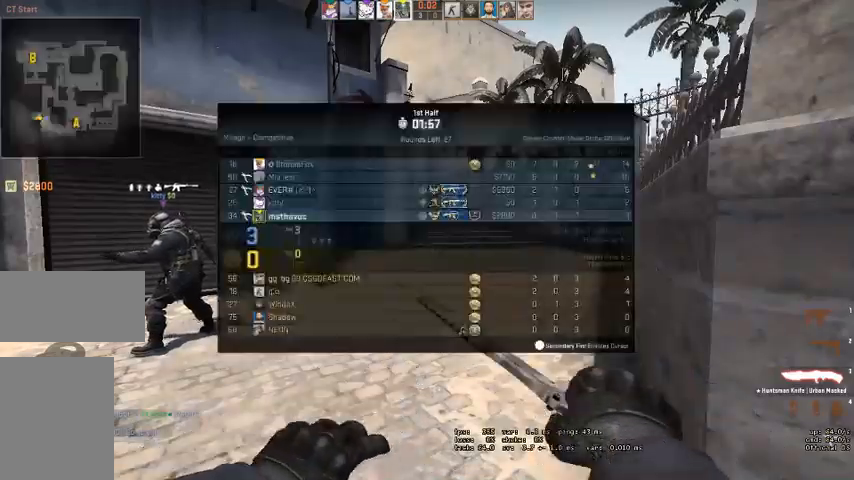
{"keys": ["w"], "mouse": [], "events": []}
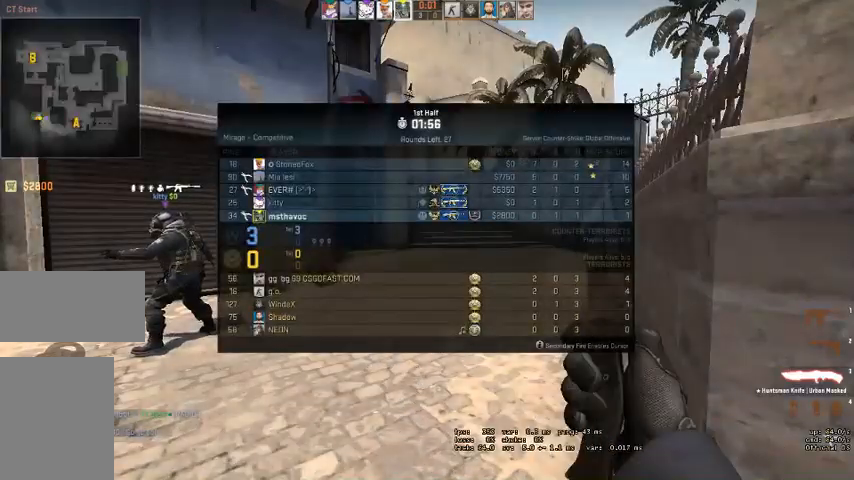
{"keys": ["w"], "mouse": [], "events": []}
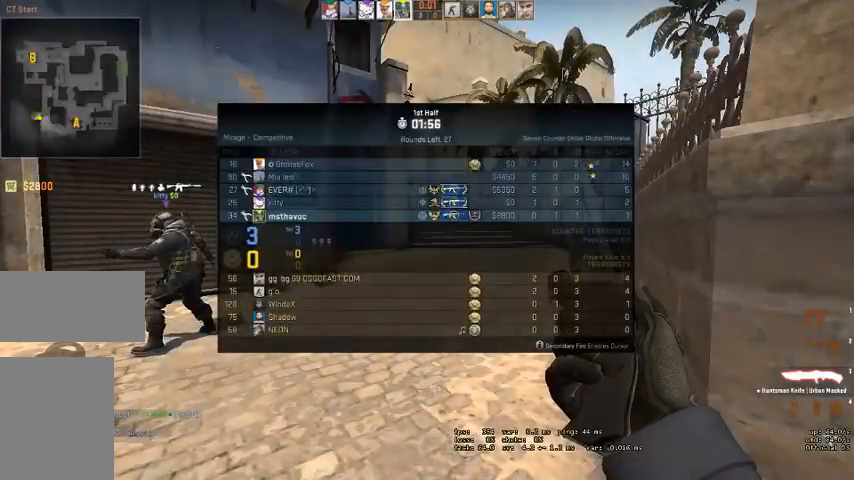
{"keys": ["w"], "mouse": [], "events": [[267, "q", "down"], [334, "q", "up"], [434, "q", "down"], [467, "q", "up"]]}
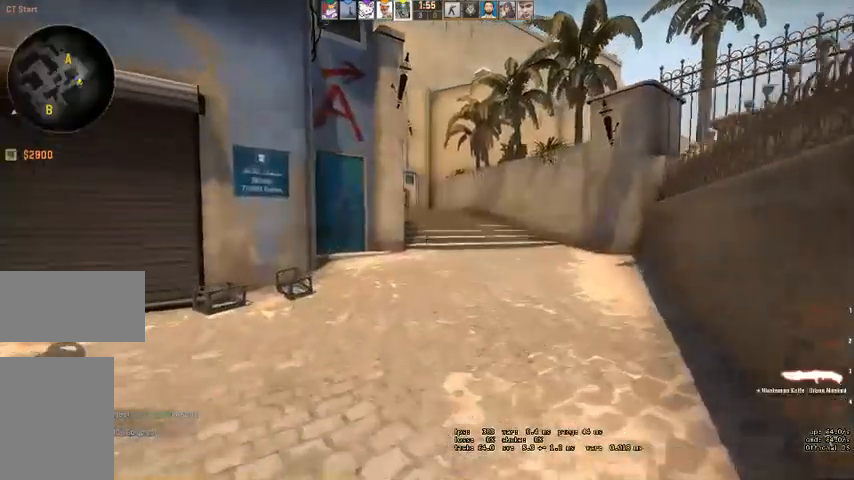
{"keys": ["w"], "mouse": [], "events": []}
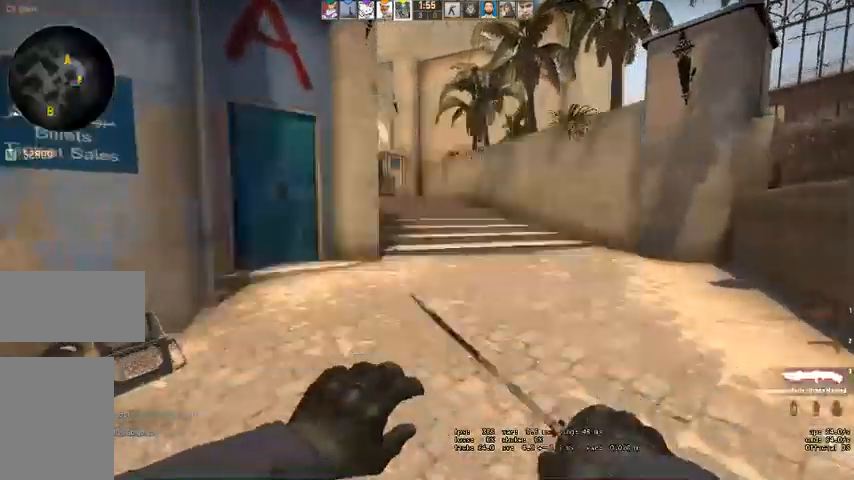
{"keys": ["w"], "mouse": [], "events": []}
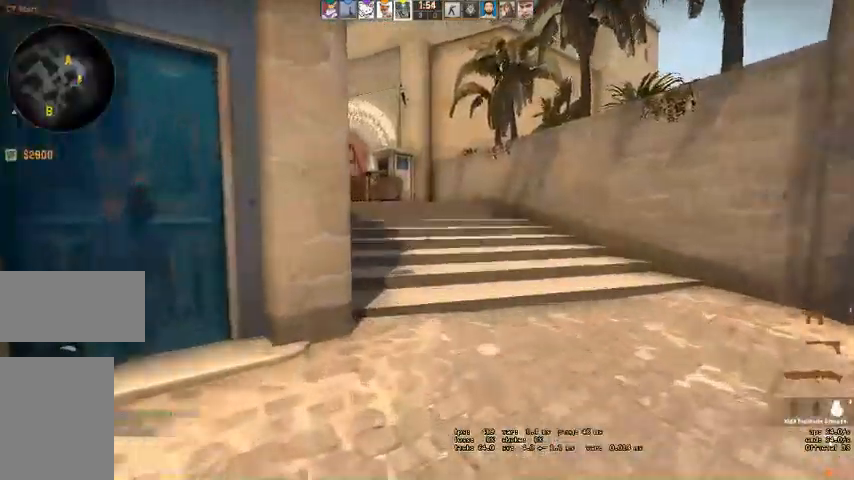
{"keys": ["w"], "mouse": [], "events": [[67, "q", "down"], [134, "q", "up"]]}
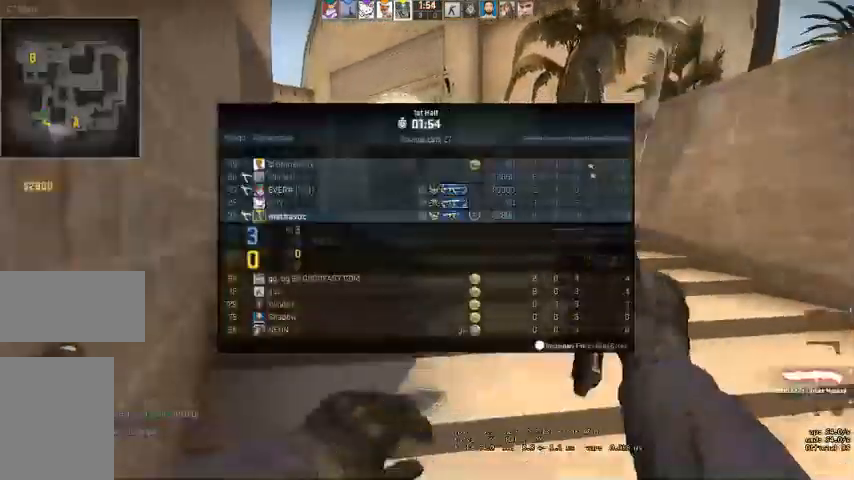
{"keys": ["w"], "mouse": [], "events": []}
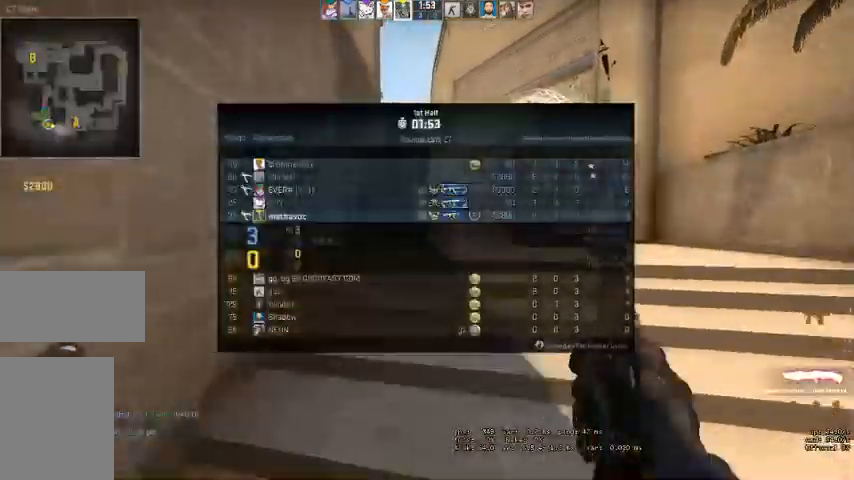
{"keys": ["w"], "mouse": [], "events": [[34, "d", "down"], [167, "d", "up"]]}
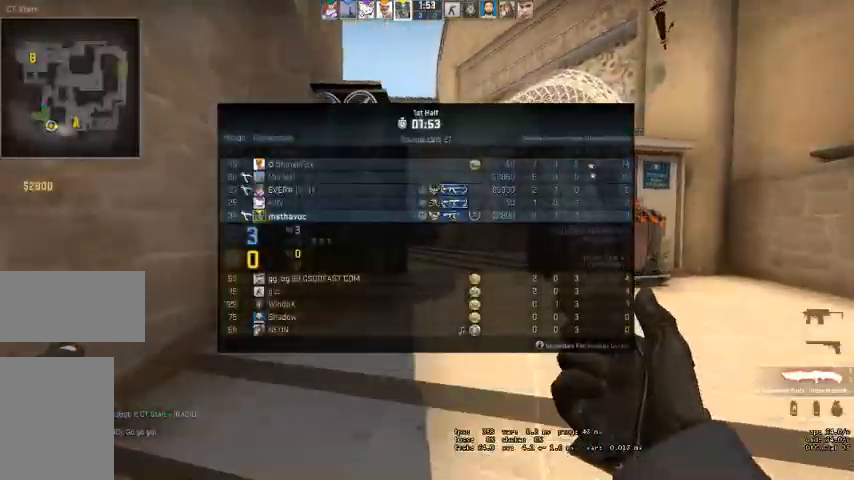
{"keys": ["w"], "mouse": [], "events": [[167, "d", "down"], [300, "d", "up"]]}
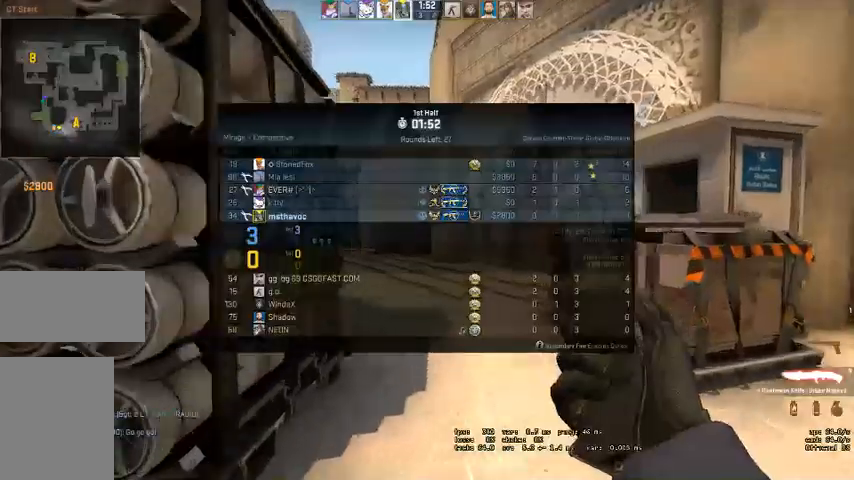
{"keys": ["w"], "mouse": [], "events": [[34, "d", "down"], [134, "d", "up"], [400, "d", "down"], [467, "d", "up"]]}